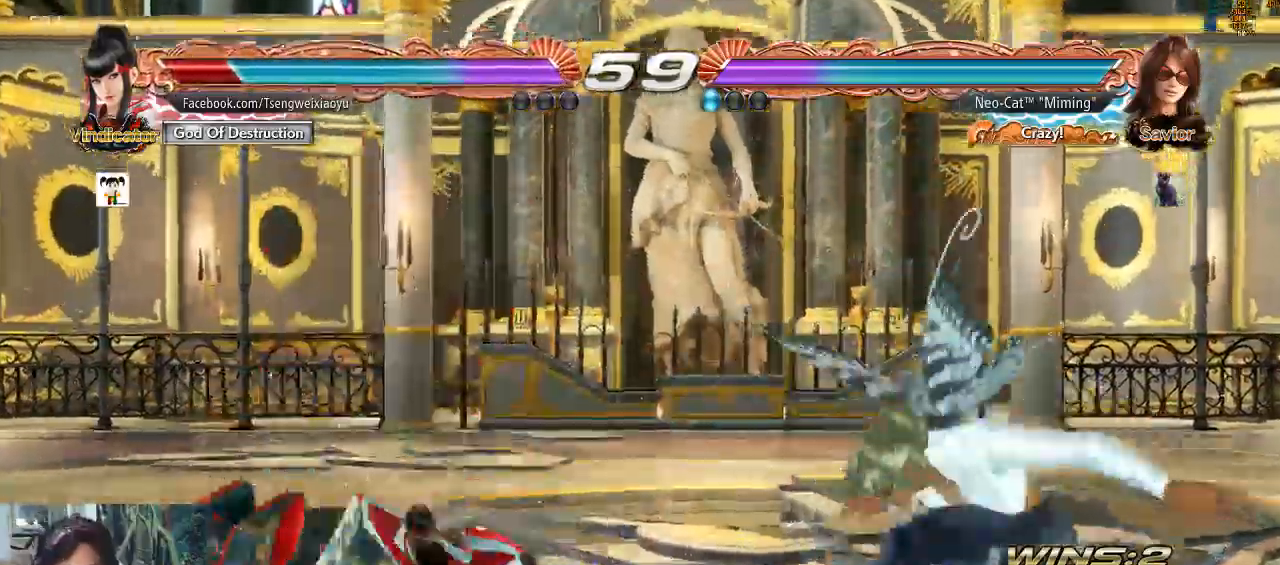
Gameplay with a controller (arcade stick); each line is a JSON object with the inputs held at the frame after it (dt_ms = milliseconds from this image to that frame). "events" lists button and stick changes between this image and that frame as [ms after this image, input, new state], when the widget could be followed in between. Not read: L3 R3.
{"dt_ms": 500, "buttons": ["CIRCLE"], "left_stick": "up-right", "events": [[33, "left_stick", "left"], [467, "CIRCLE", "down"], [467, "left_stick", "up-right"]]}
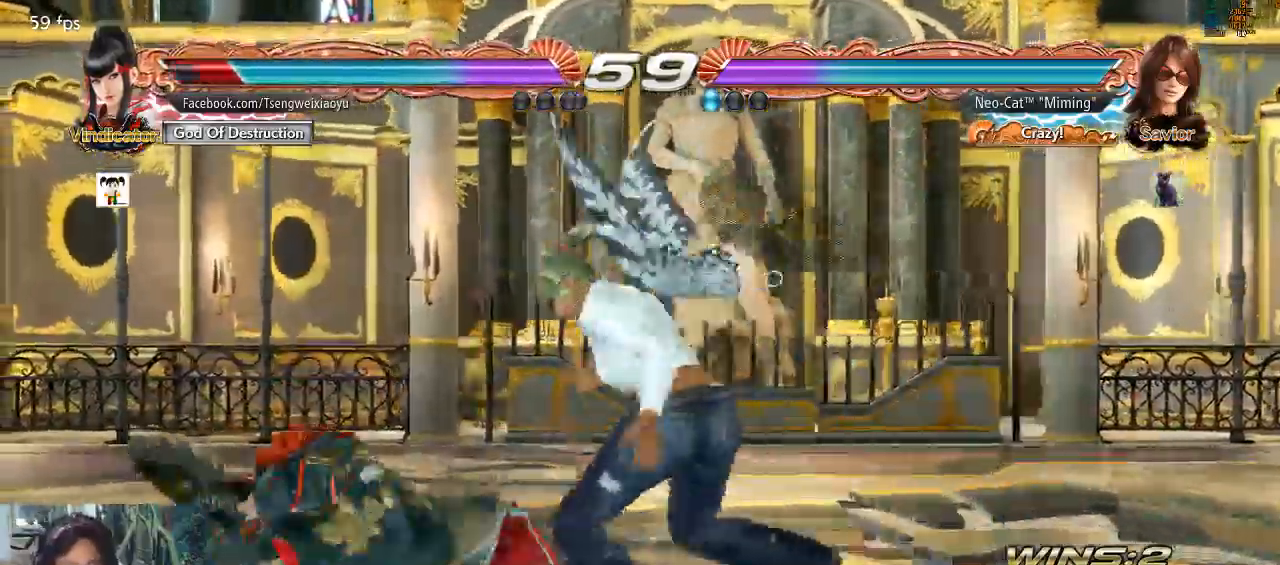
{"dt_ms": 500, "buttons": [], "left_stick": "center"}
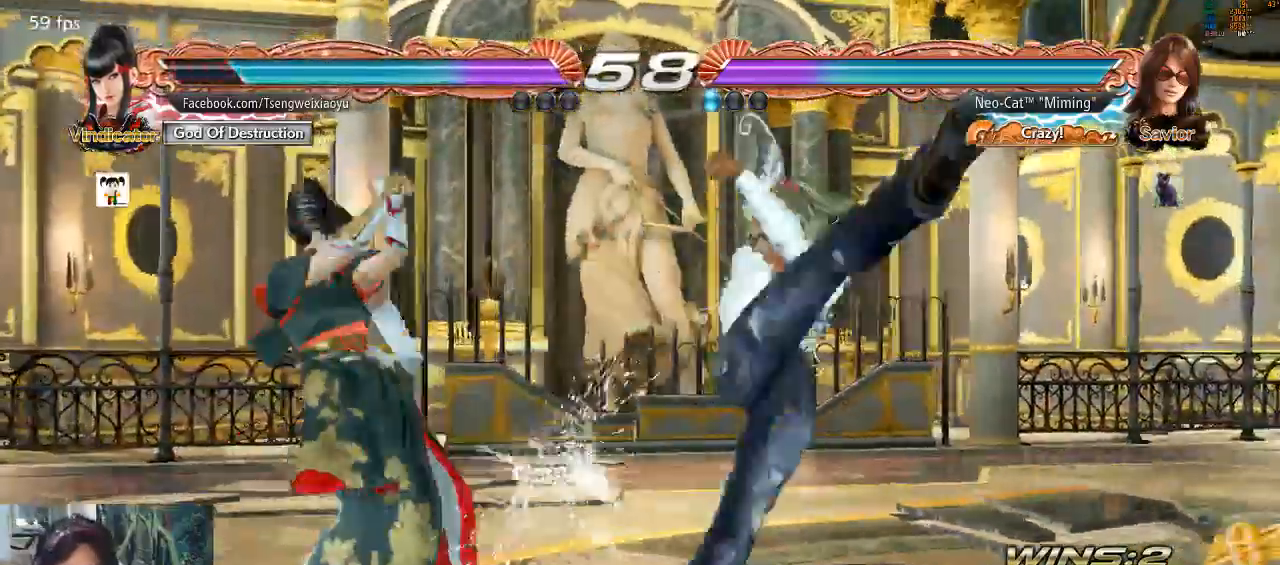
{"dt_ms": 500, "buttons": [], "left_stick": "right", "events": [[200, "left_stick", "right"], [267, "left_stick", "center"], [333, "left_stick", "right"]]}
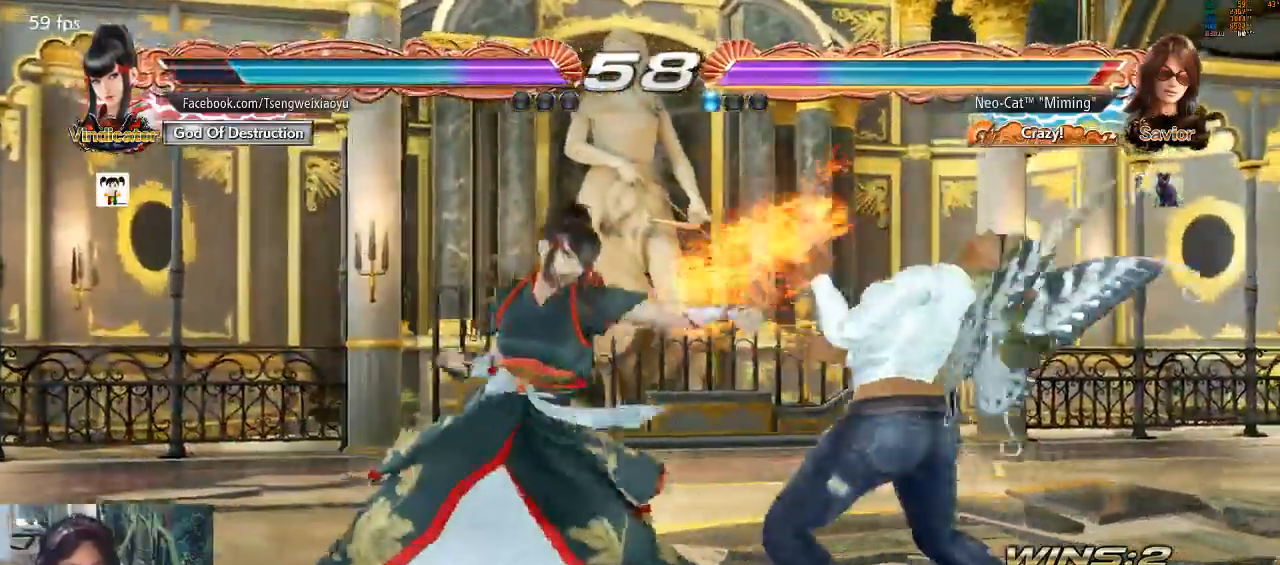
{"dt_ms": 500, "buttons": [], "left_stick": "right", "events": [[367, "left_stick", "center"], [433, "left_stick", "right"]]}
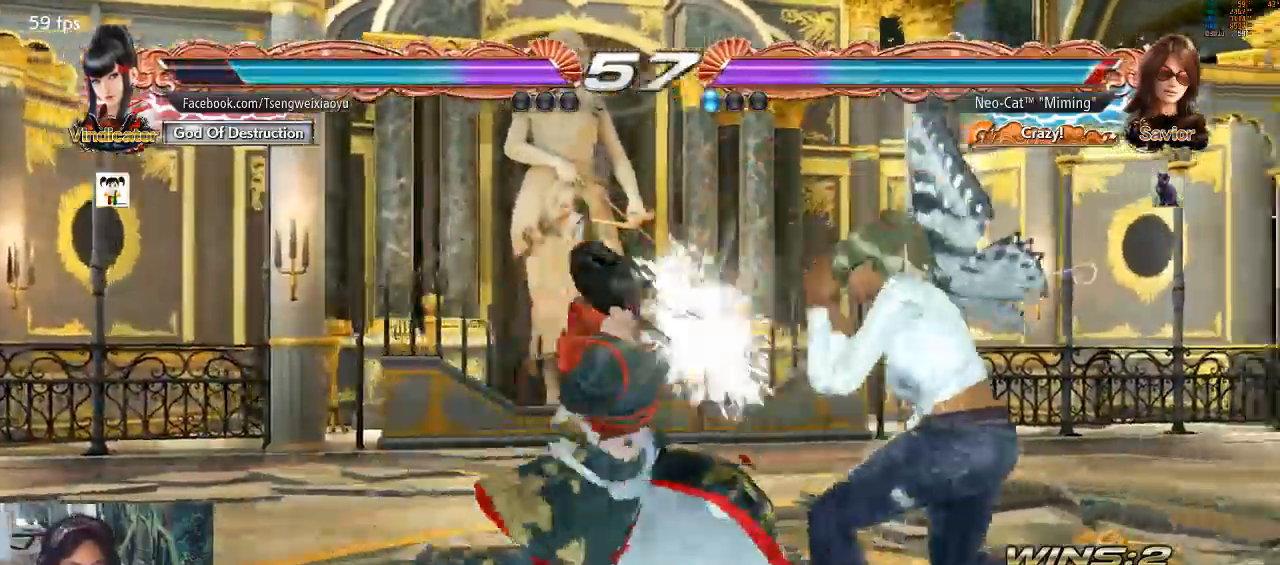
{"dt_ms": 500, "buttons": [], "left_stick": "center", "events": [[200, "left_stick", "center"], [267, "CIRCLE", "down"], [400, "CIRCLE", "up"]]}
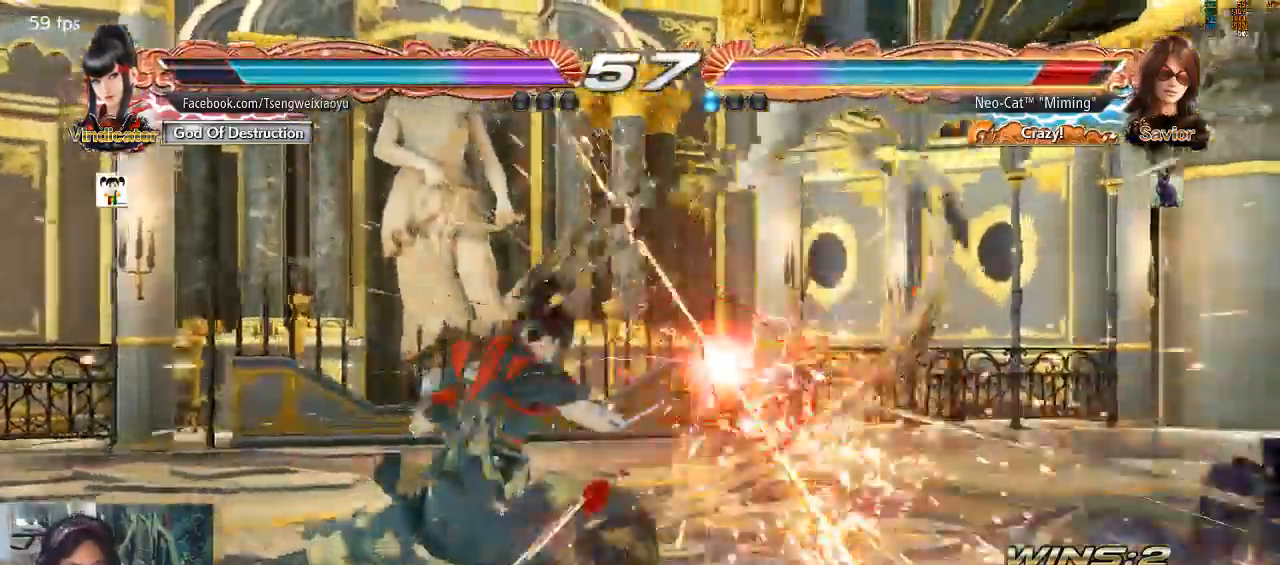
{"dt_ms": 500, "buttons": [], "left_stick": "right", "events": [[500, "left_stick", "right"]]}
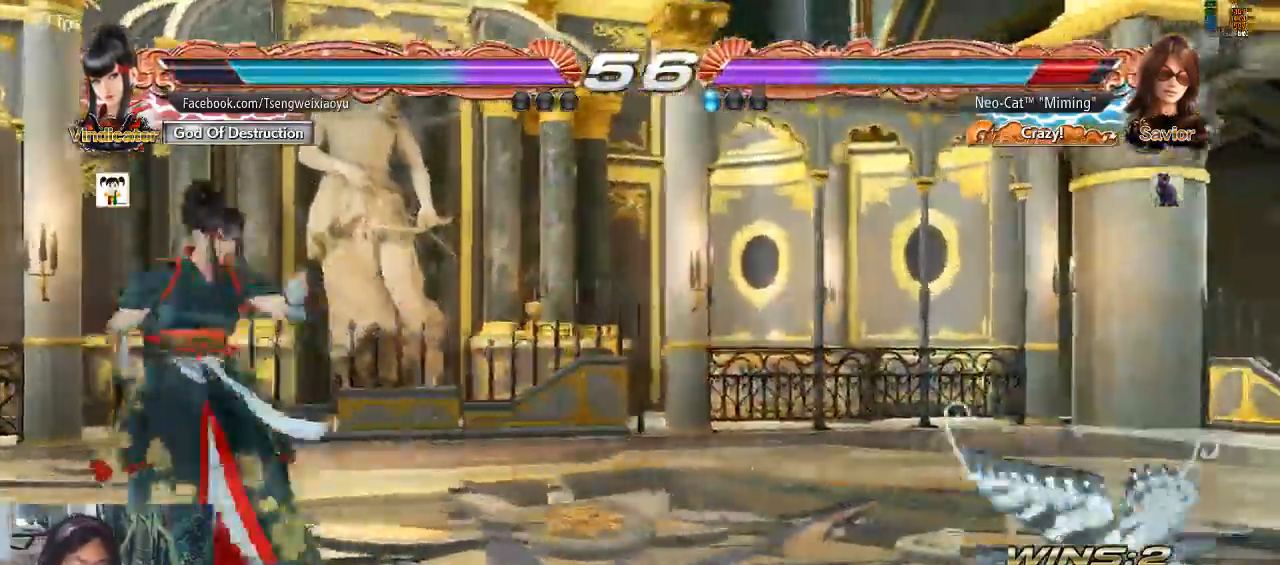
{"dt_ms": 500, "buttons": [], "left_stick": "right", "events": [[67, "left_stick", "up-right"], [300, "left_stick", "center"], [500, "left_stick", "right"]]}
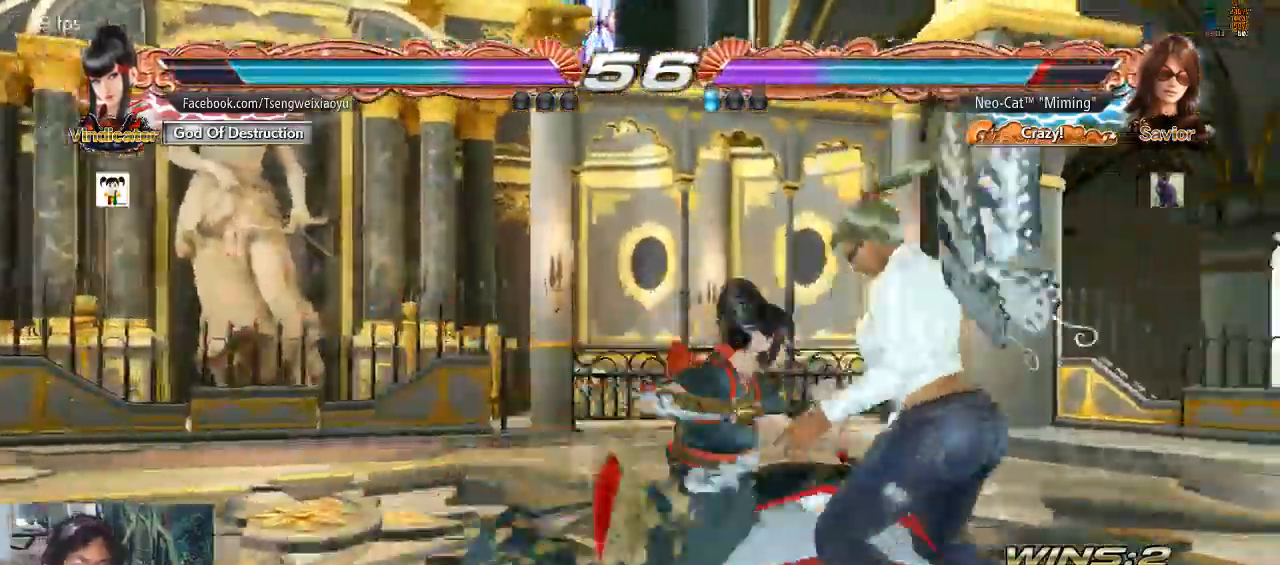
{"dt_ms": 500, "buttons": [], "left_stick": "center", "events": [[333, "left_stick", "center"]]}
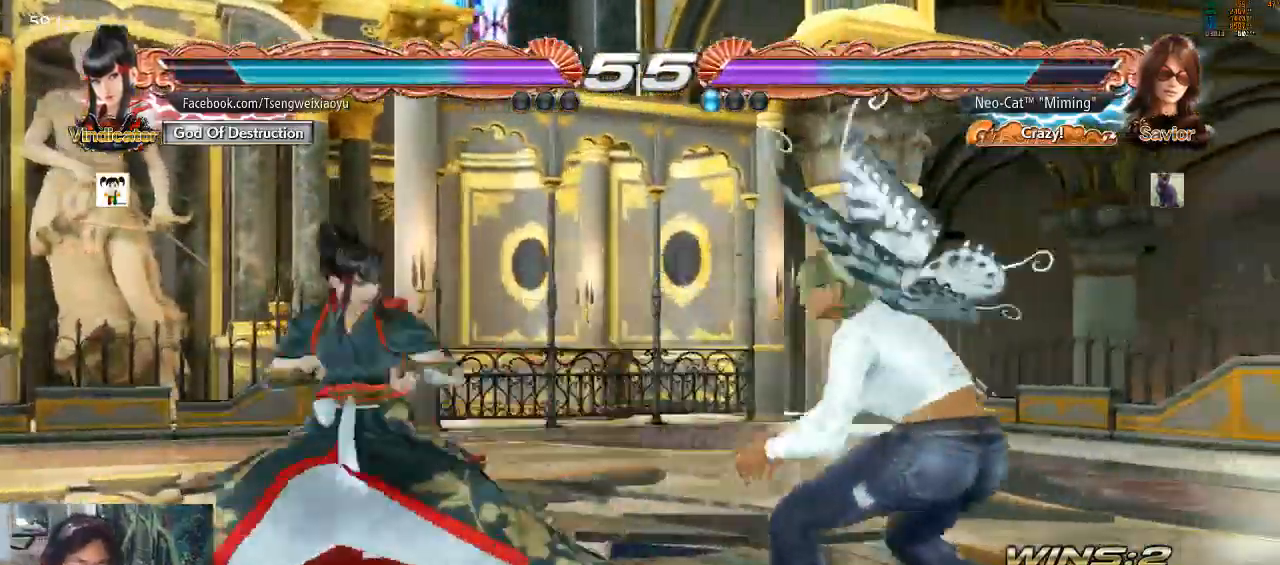
{"dt_ms": 500, "buttons": [], "left_stick": "right", "events": [[33, "left_stick", "up"], [100, "left_stick", "center"], [333, "left_stick", "right"], [400, "left_stick", "center"], [467, "left_stick", "right"]]}
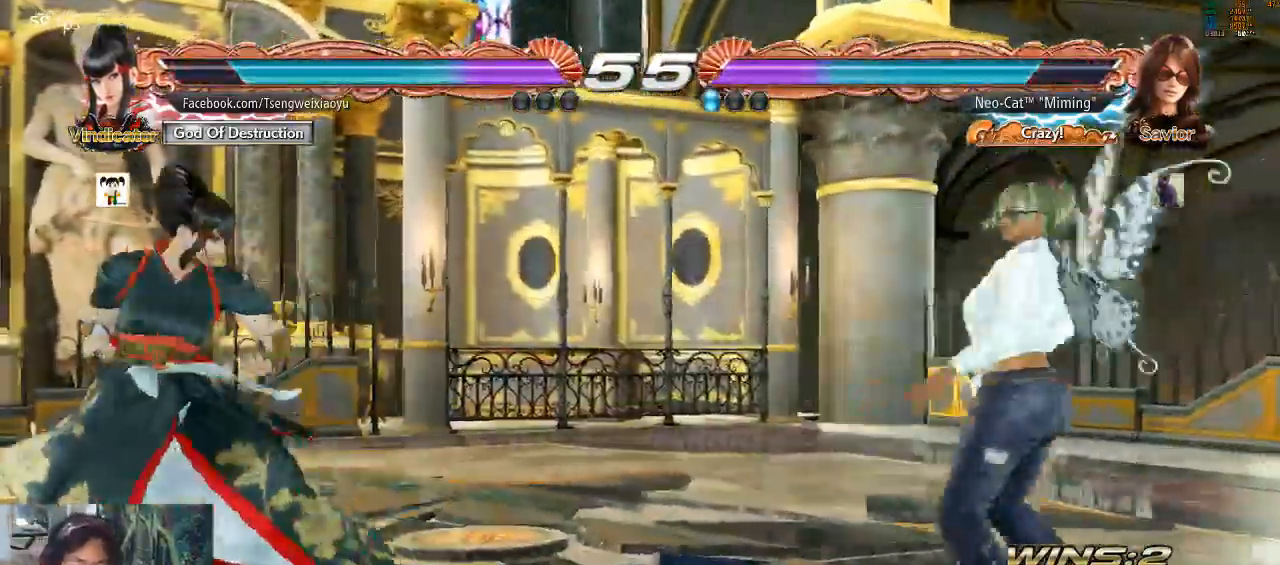
{"dt_ms": 500, "buttons": [], "left_stick": "center", "events": [[100, "left_stick", "down"], [200, "left_stick", "right"], [400, "left_stick", "down"], [467, "left_stick", "center"]]}
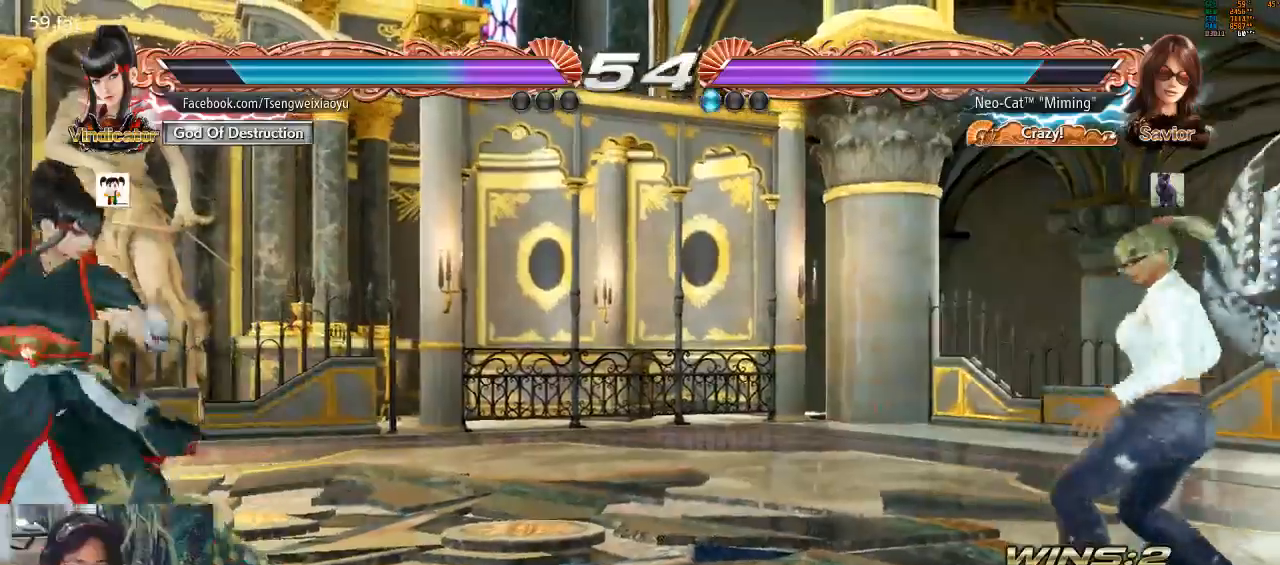
{"dt_ms": 500, "buttons": [], "left_stick": "right", "events": [[167, "left_stick", "left"], [233, "left_stick", "center"], [300, "left_stick", "left"], [500, "left_stick", "right"]]}
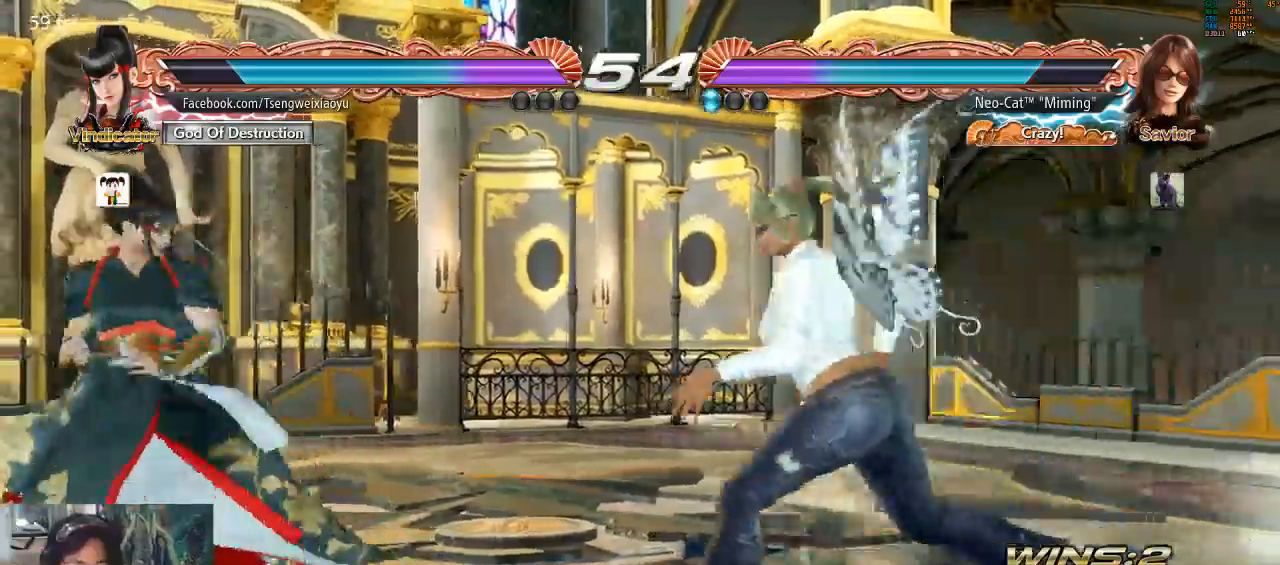
{"dt_ms": 1000, "buttons": [], "left_stick": "center"}
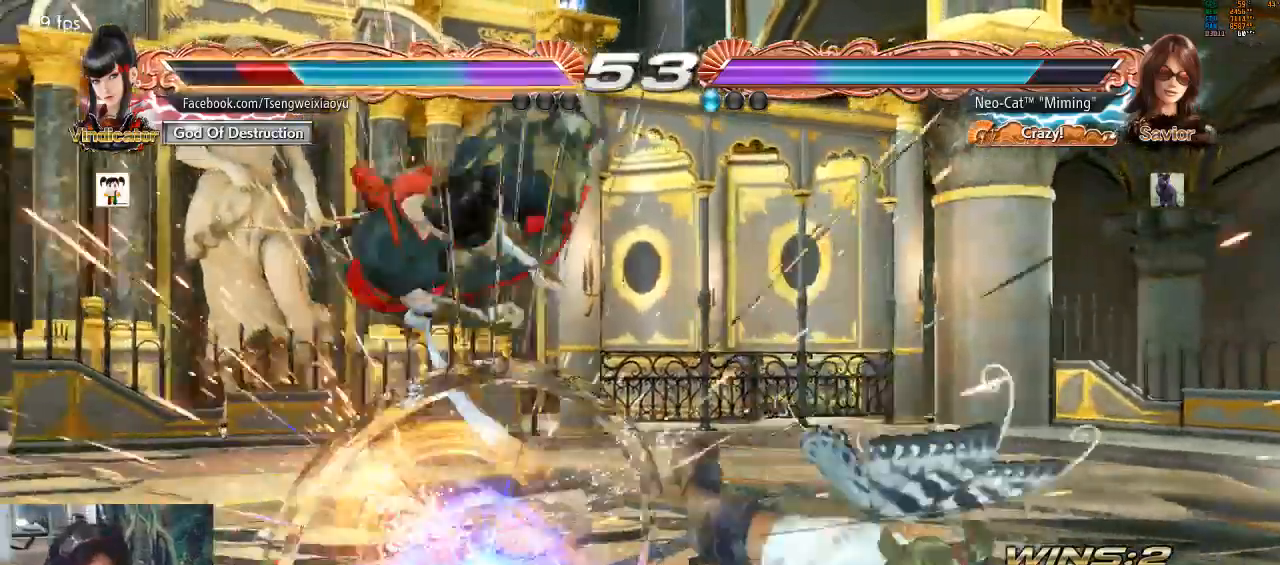
{"dt_ms": 1000, "buttons": [], "left_stick": "left"}
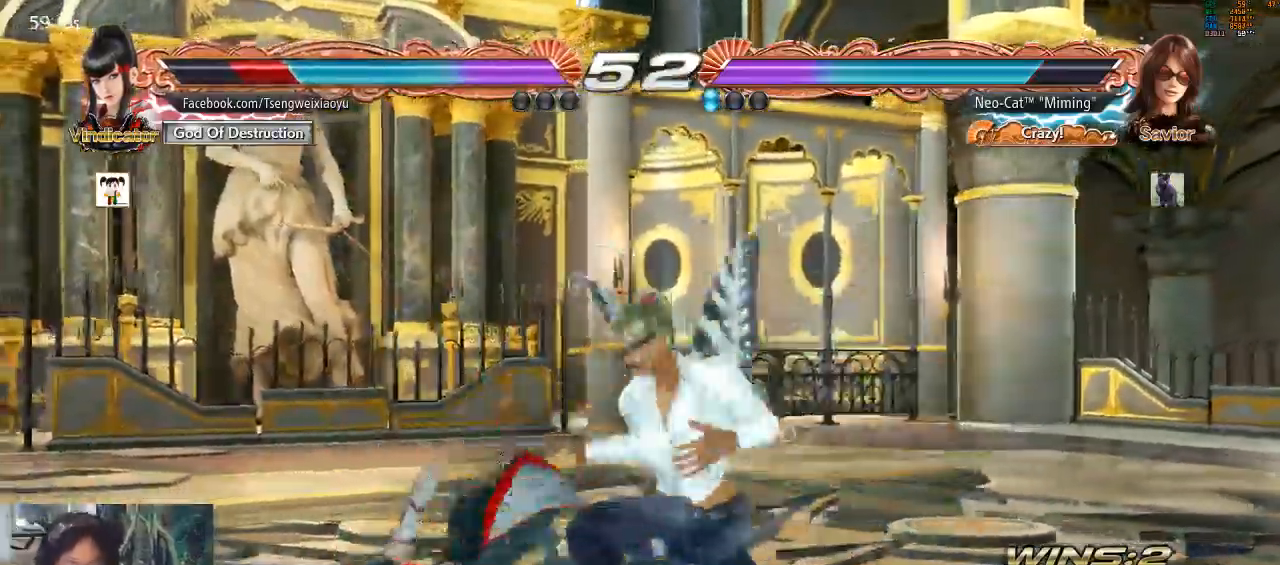
{"dt_ms": 500, "buttons": [], "left_stick": "center", "events": [[267, "SQUARE", "down"], [333, "left_stick", "center"], [367, "SQUARE", "up"]]}
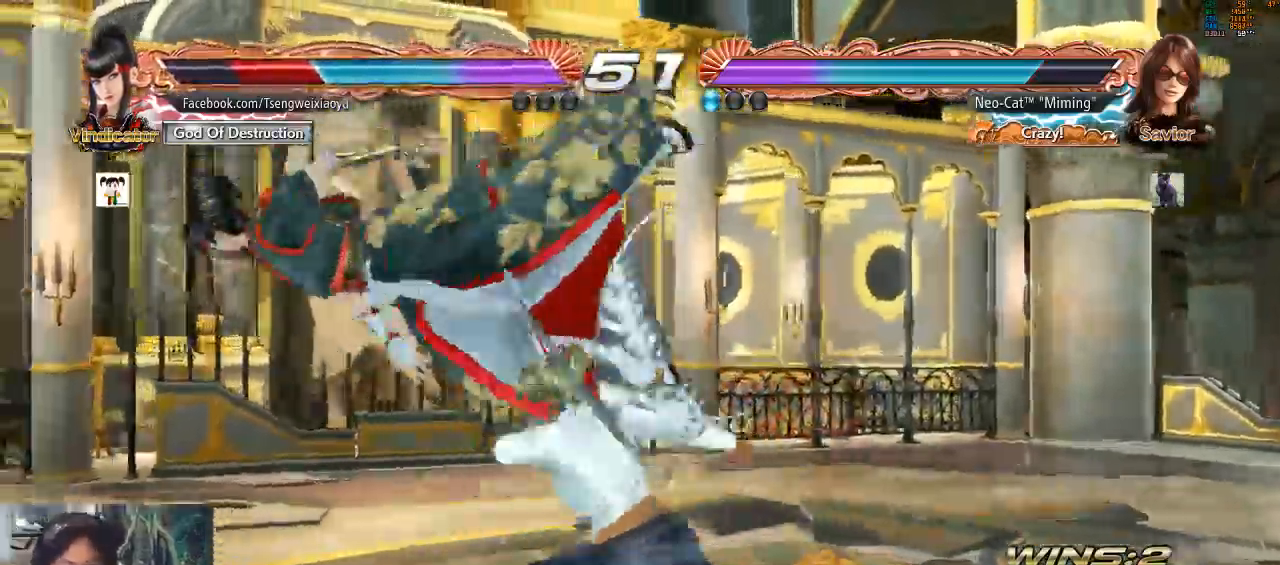
{"dt_ms": 500, "buttons": [], "left_stick": "down-left", "events": [[300, "left_stick", "down-left"], [367, "SQUARE", "down"], [467, "SQUARE", "up"]]}
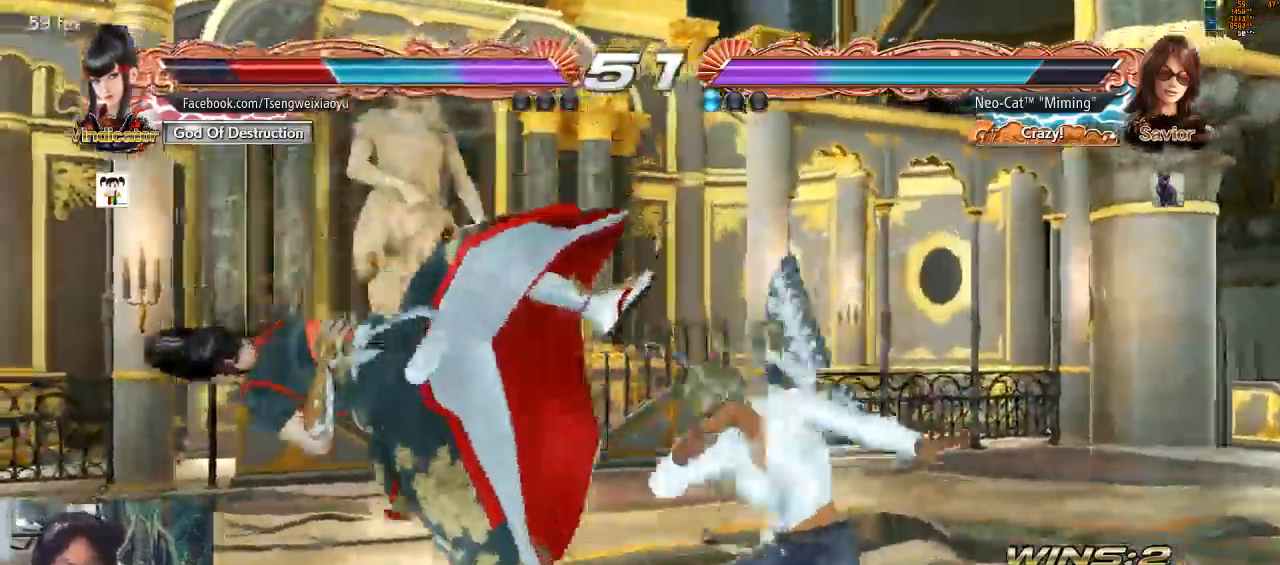
{"dt_ms": 500, "buttons": ["TRIANGLE"], "left_stick": "center"}
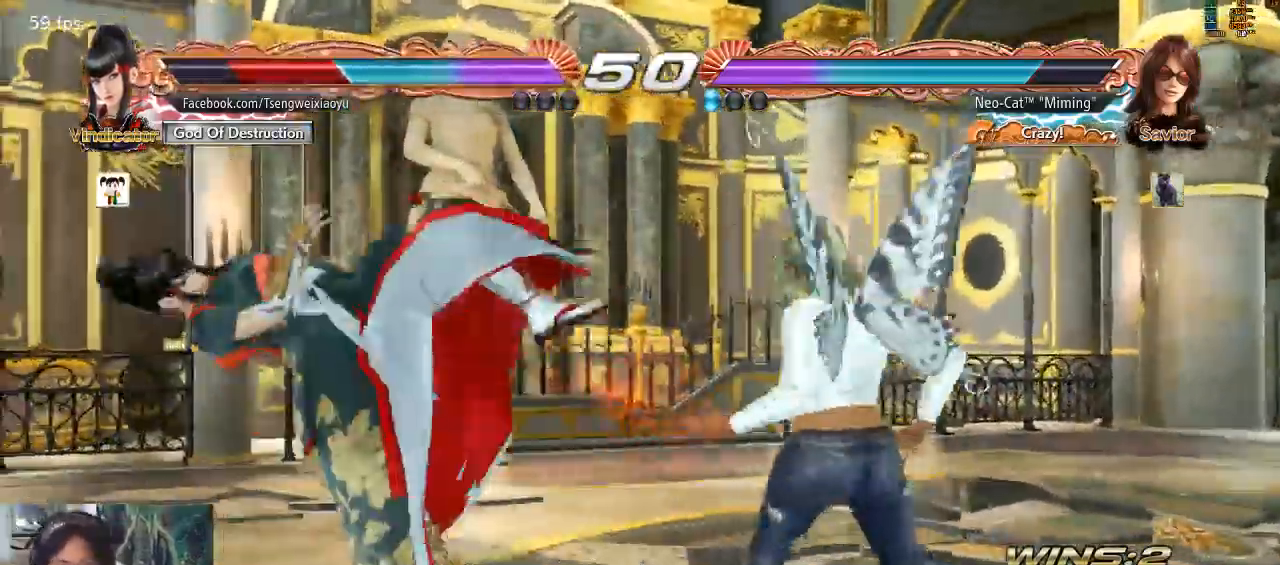
{"dt_ms": 500, "buttons": ["SQUARE"], "left_stick": "left", "events": [[67, "TRIANGLE", "up"], [133, "left_stick", "left"], [467, "SQUARE", "down"]]}
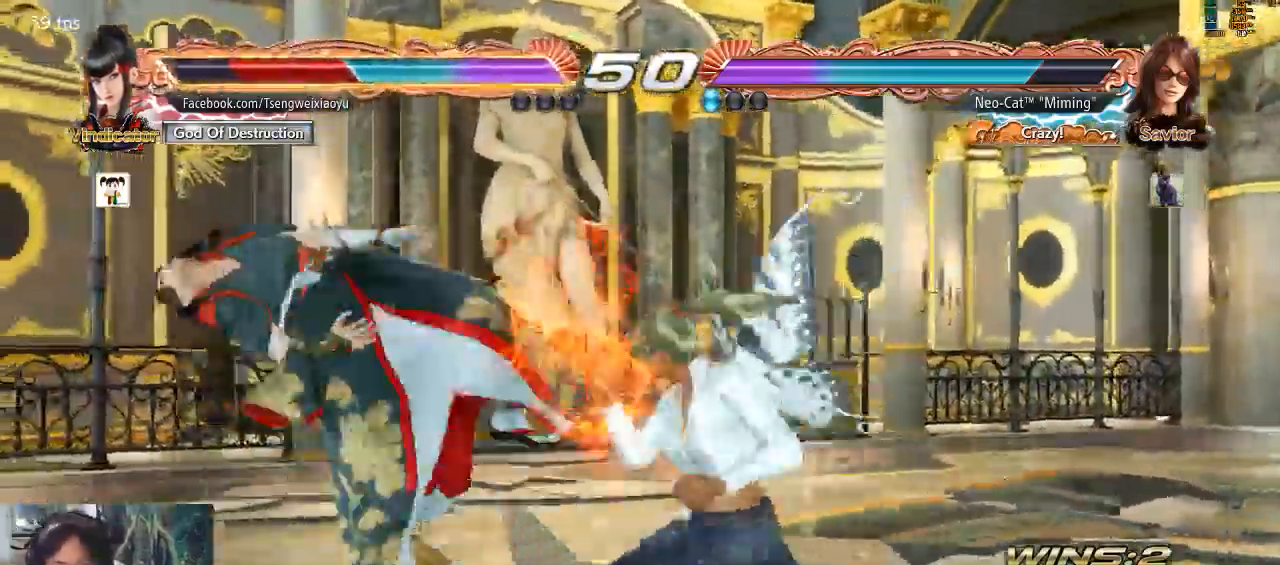
{"dt_ms": 1000, "buttons": [], "left_stick": "center"}
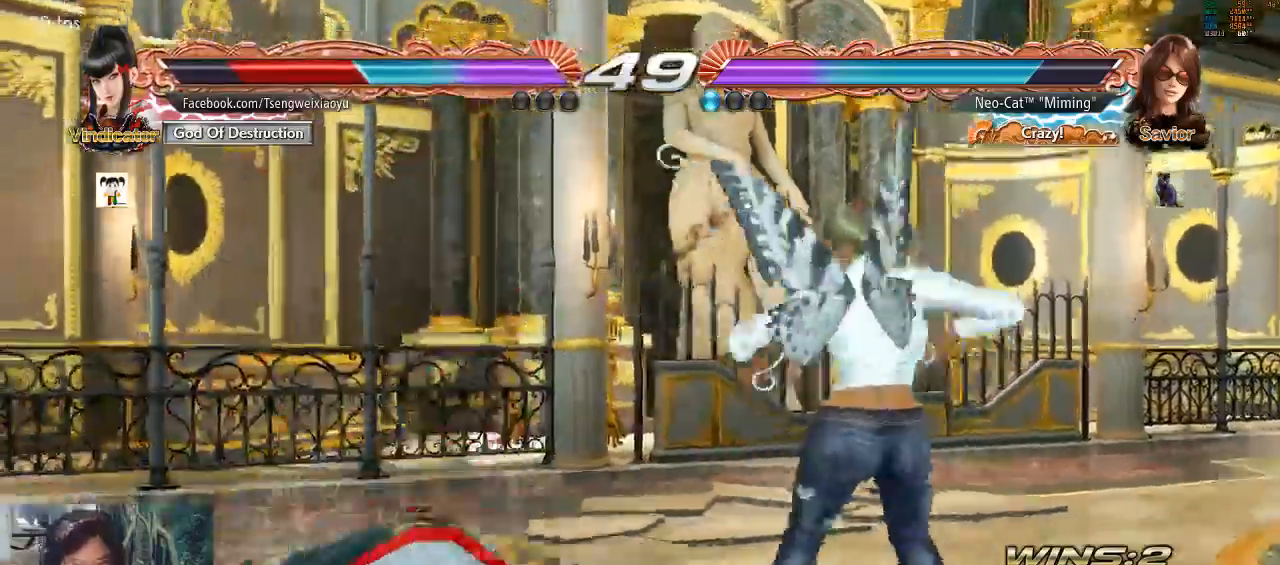
{"dt_ms": 500, "buttons": [], "left_stick": "center", "events": [[433, "left_stick", "right"], [500, "left_stick", "center"]]}
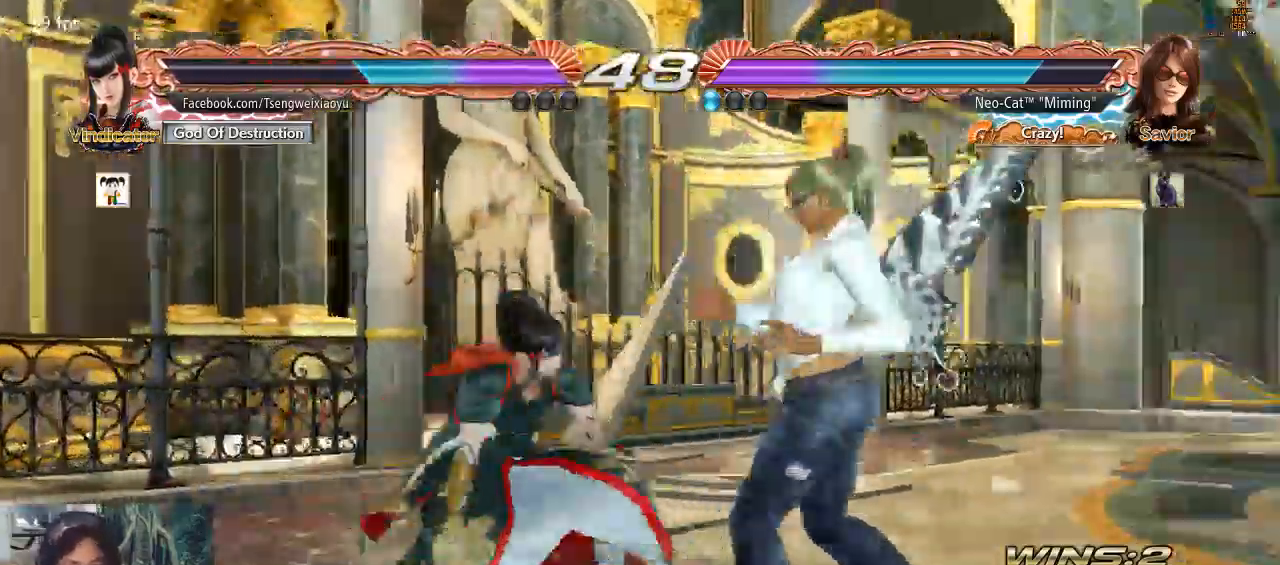
{"dt_ms": 500, "buttons": [], "left_stick": "right", "events": [[67, "left_stick", "right"]]}
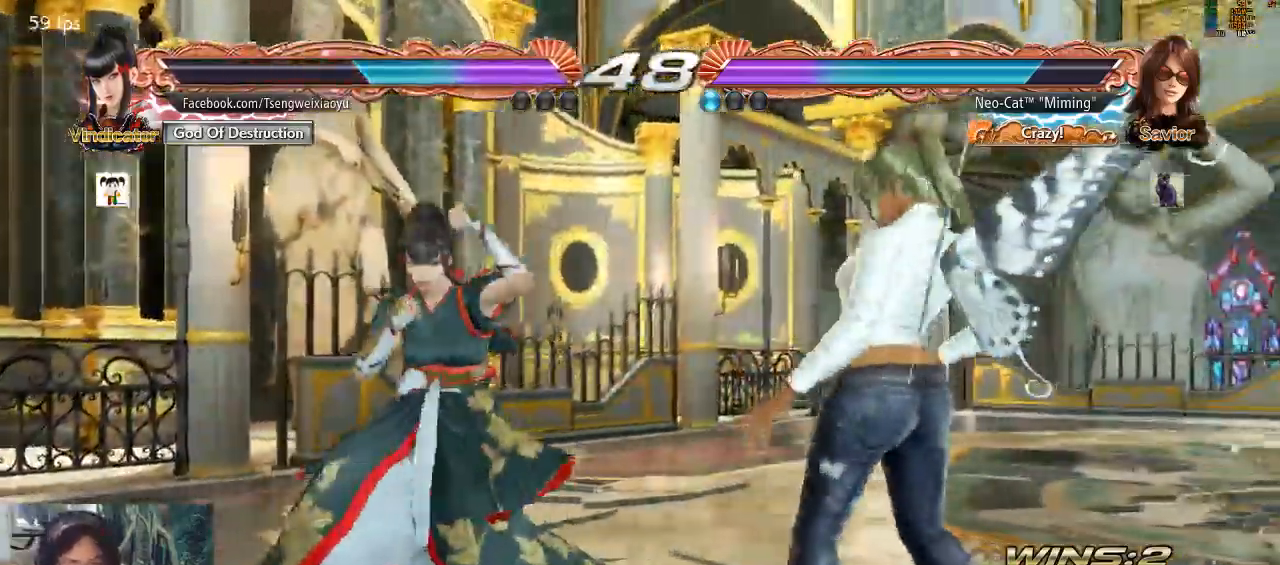
{"dt_ms": 500, "buttons": [], "left_stick": "center", "events": [[67, "left_stick", "center"], [167, "CIRCLE", "down"], [233, "CIRCLE", "up"]]}
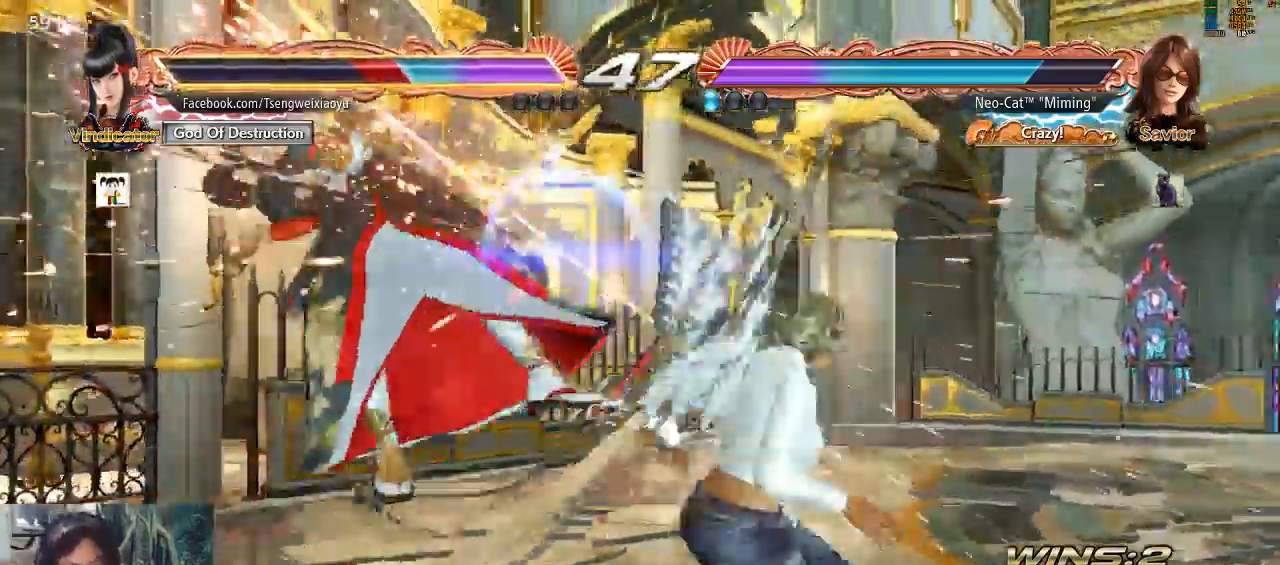
{"dt_ms": 1000, "buttons": ["TRIANGLE"], "left_stick": "center"}
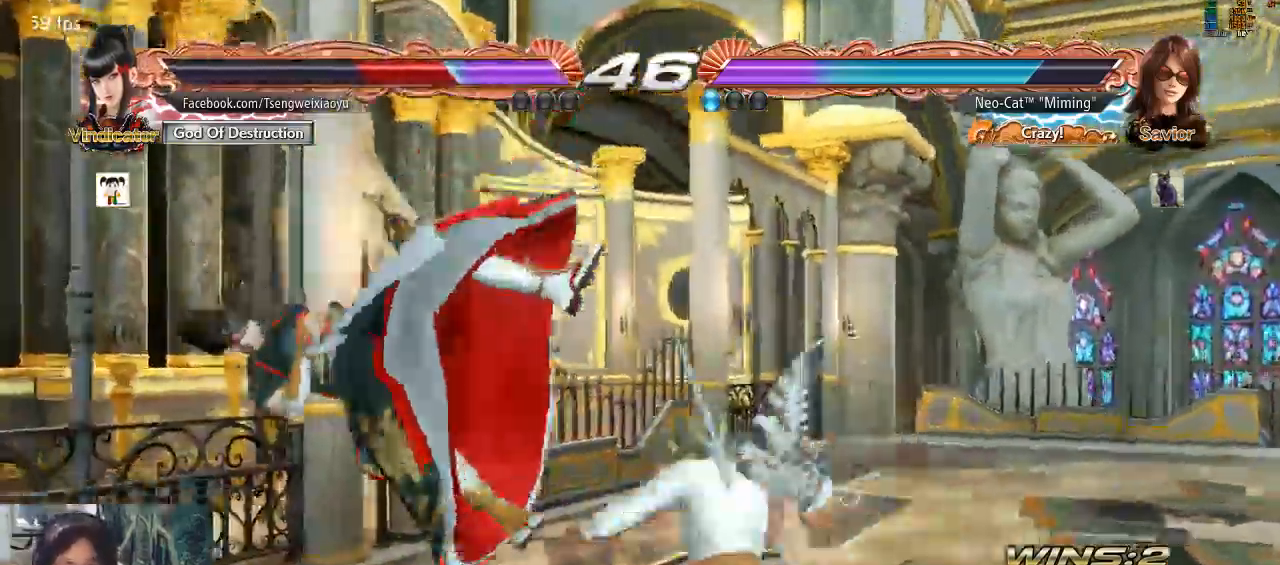
{"dt_ms": 500, "buttons": [], "left_stick": "center", "events": [[33, "TRIANGLE", "up"], [67, "CIRCLE", "down"], [100, "CIRCLE", "up"]]}
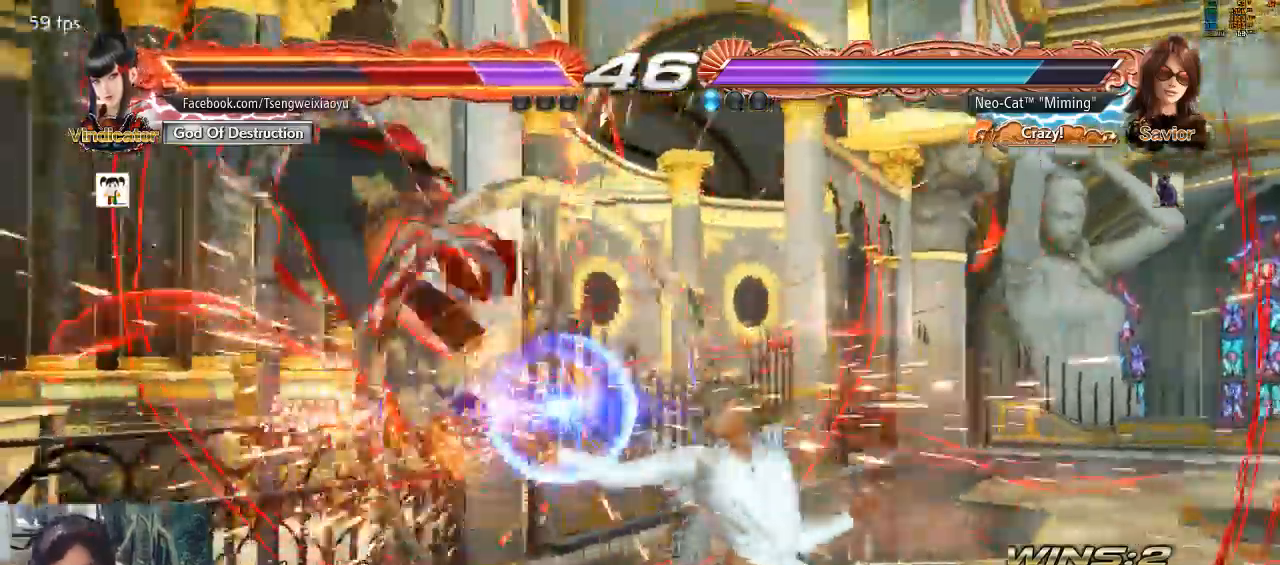
{"dt_ms": 500, "buttons": [], "left_stick": "left", "events": [[267, "left_stick", "left"], [367, "left_stick", "center"], [433, "left_stick", "left"]]}
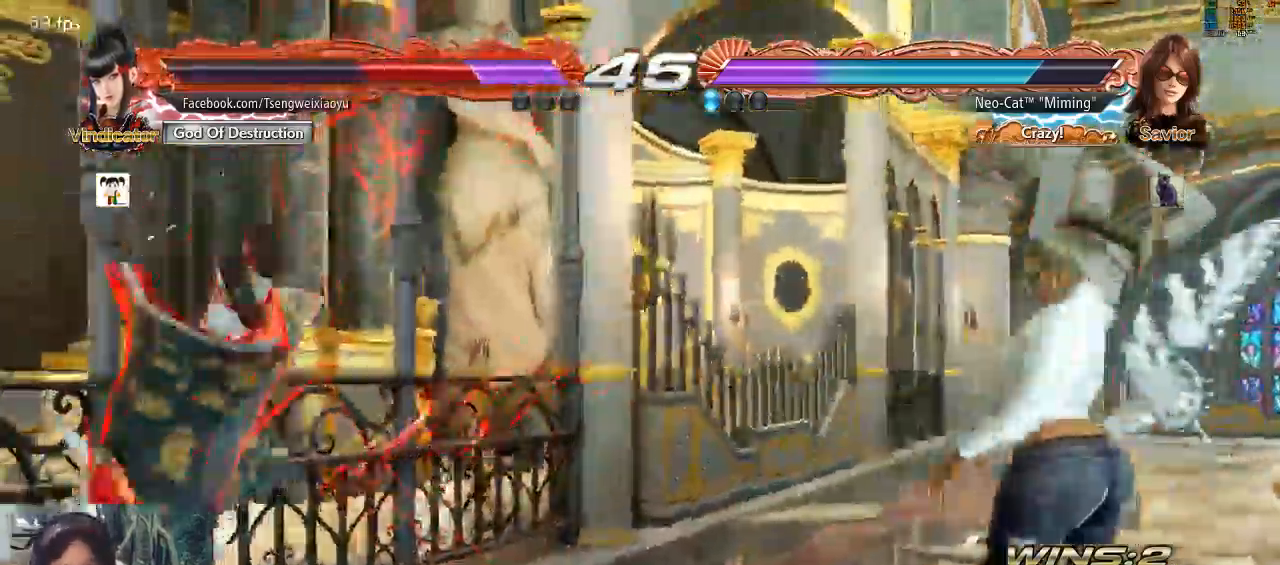
{"dt_ms": 500, "buttons": [], "left_stick": "center", "events": [[67, "left_stick", "center"], [133, "CIRCLE", "down"], [133, "CROSS", "down"], [133, "left_stick", "down"], [200, "CIRCLE", "up"], [200, "CROSS", "up"], [200, "left_stick", "center"]]}
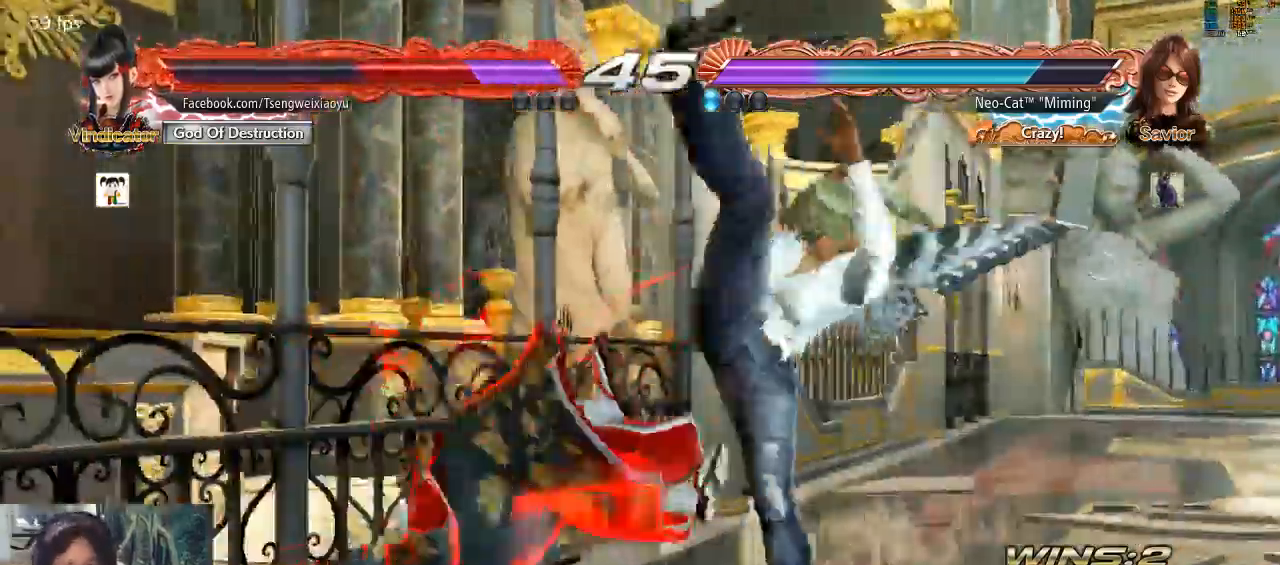
{"dt_ms": 500, "buttons": ["CIRCLE"], "left_stick": "up-right", "events": [[433, "left_stick", "up-right"], [500, "CIRCLE", "down"]]}
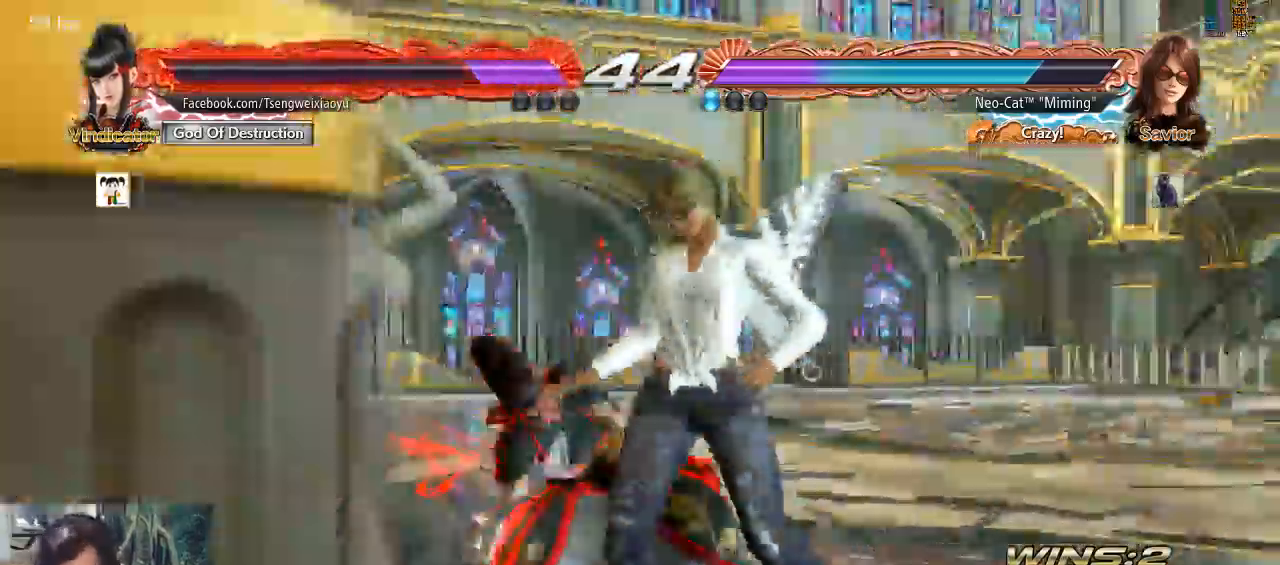
{"dt_ms": 500, "buttons": [], "left_stick": "center", "events": [[67, "CIRCLE", "up"], [167, "CIRCLE", "down"], [167, "left_stick", "up"], [233, "CIRCLE", "up"], [300, "CIRCLE", "down"], [300, "left_stick", "up-right"], [367, "CIRCLE", "up"], [467, "left_stick", "center"]]}
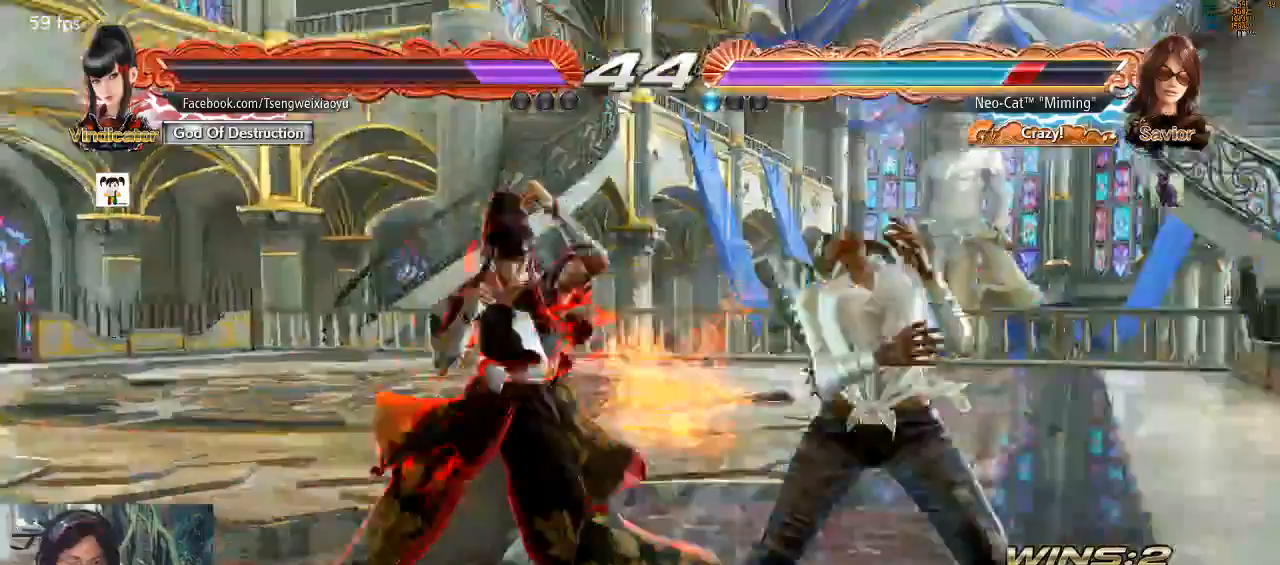
{"dt_ms": 500, "buttons": [], "left_stick": "right", "events": [[233, "left_stick", "right"]]}
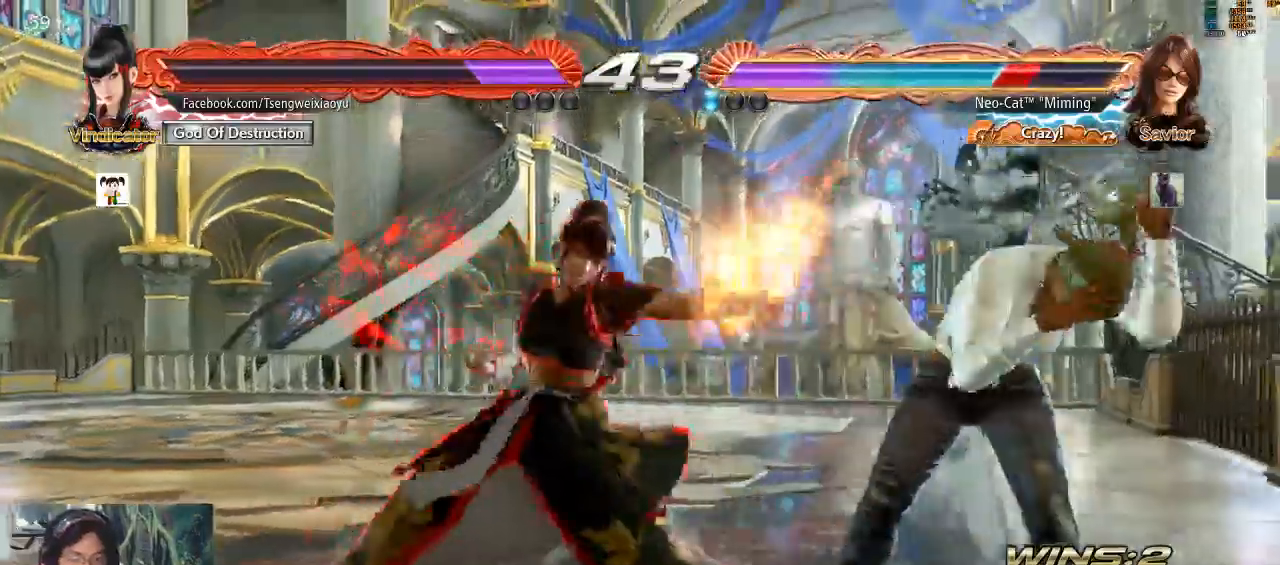
{"dt_ms": 500, "buttons": [], "left_stick": "right", "events": []}